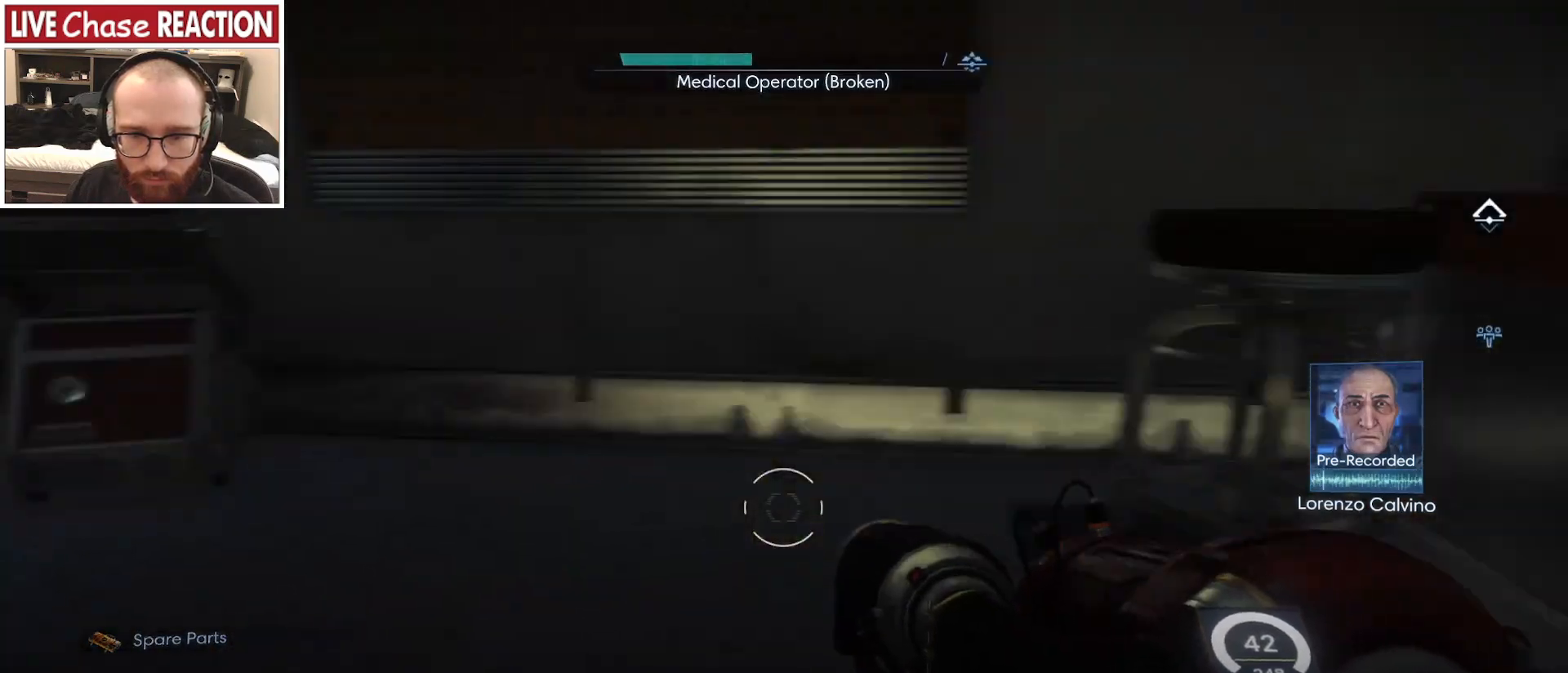
Gameplay with keyboard and mouse; each line is a JSON object with the keys and mouse buttons held at the frame after it. "events" lists presses ("down") and releases ("up") of ".", "/", "0", "1", "2", "3", "4", "5", "6", "7", "8", "9", "a", "alt_l", "alt_r", "b", "backslash", "backspace", "c", "caps_lock", "comma", "ctrl_l", "ctrl_r", "d", "e", "equals", "escape", "f", "f1", "f10", "f11", "f12", "f2", "f3", "f4", "f5", "f6", "f7", "f8", "f9", "g", "h", "i", "j", "k", "l", "lbracket", "m", "minus", "n", "o", "p", "q", "quote", "r", "rbracket", "return", "s", "semicolon", "shift_l", "shift_r", "space", "super_l", "super_r", "t", "tab", "tilde", "u", "v", "w", "x", "y", "z", "mouse_left", "mouse_wheel", "mouse_right", "mouse_mb4" and "mouse_mb5" between this image and that frame as [ms after this image, input, new state], when the widget could be followed in between. "mouse_left", "mouse_wheel", "mouse_right", "mouse_mb4", "mouse_mb5" = the "left", "wheel", "right", "mb4", "mb5" buttons of the "mouse" list. No other keys are recorded. "wheel" means that the mouse wheel is clicked or scrolled. Mouse movement is not recorded.
{"keys": ["a"], "mouse": [], "events": [[167, "w", "up"]]}
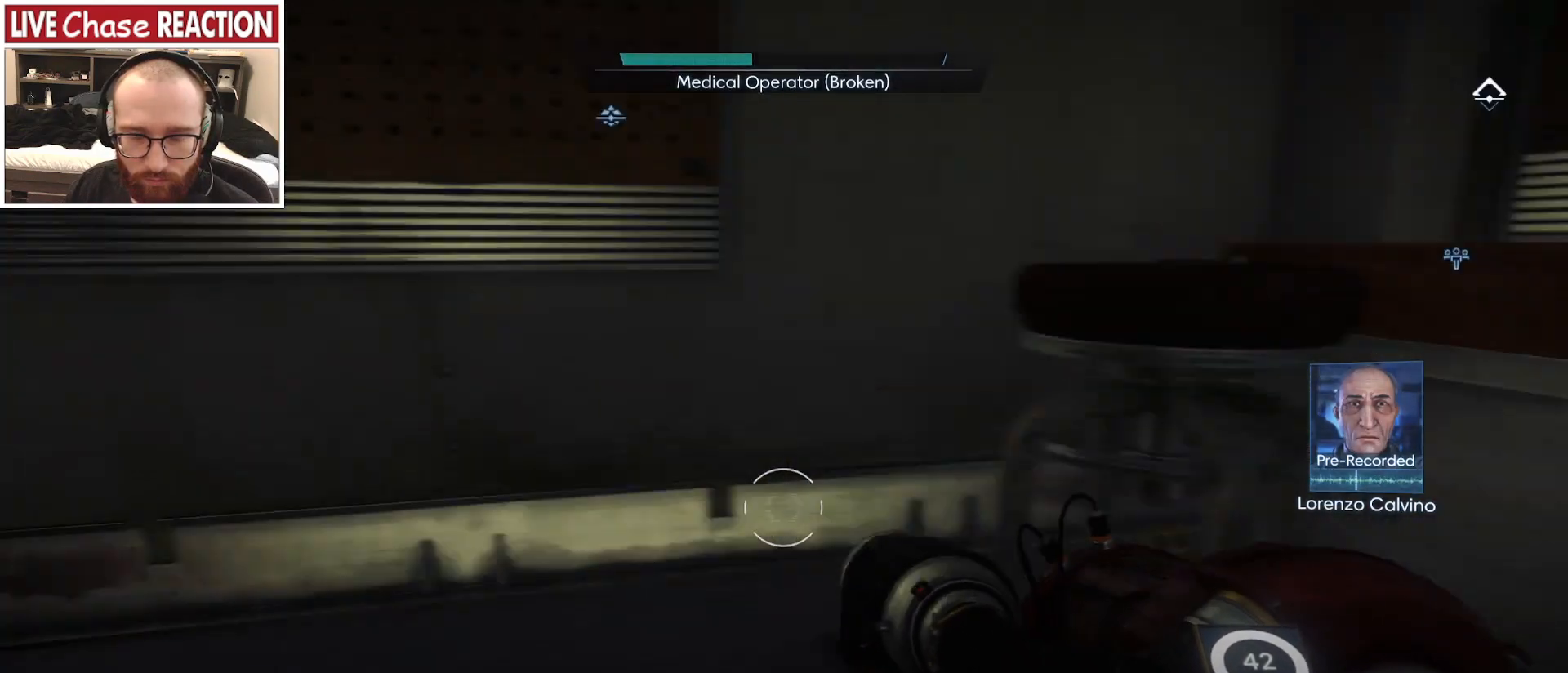
{"keys": ["1", "w"], "mouse": [], "events": [[33, "w", "down"], [83, "a", "up"], [450, "1", "down"]]}
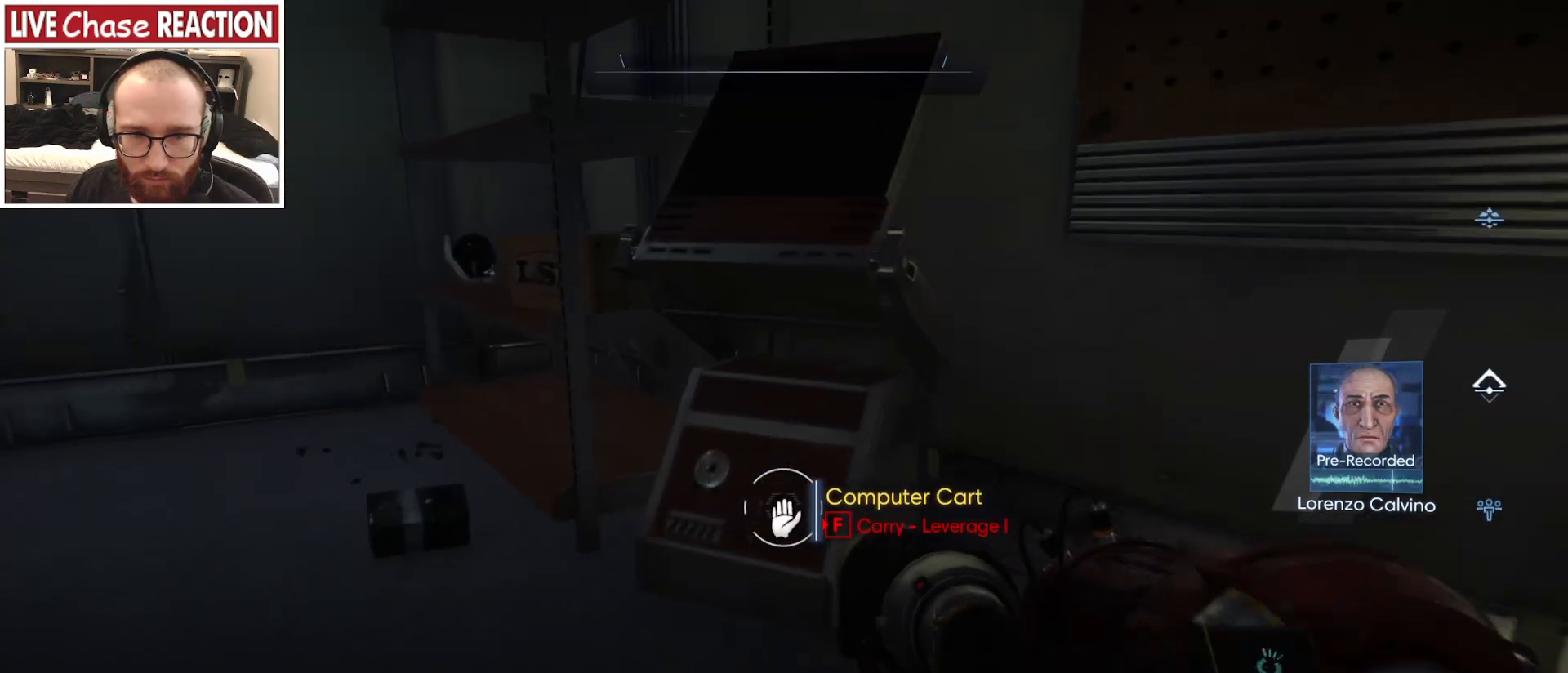
{"keys": ["a", "w"], "mouse": [], "events": [[83, "1", "up"], [350, "a", "down"]]}
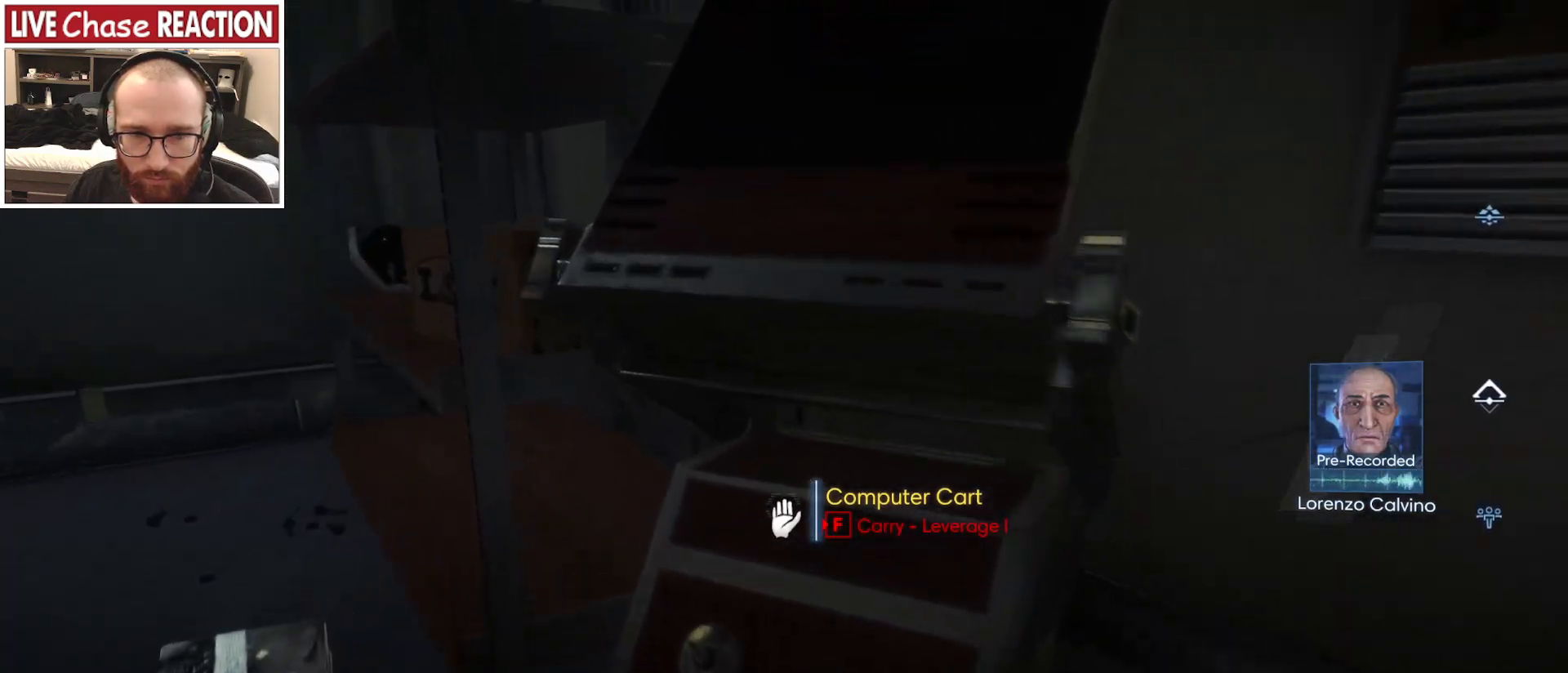
{"keys": ["s"], "mouse": [], "events": [[183, "w", "up"], [350, "s", "down"], [383, "a", "up"]]}
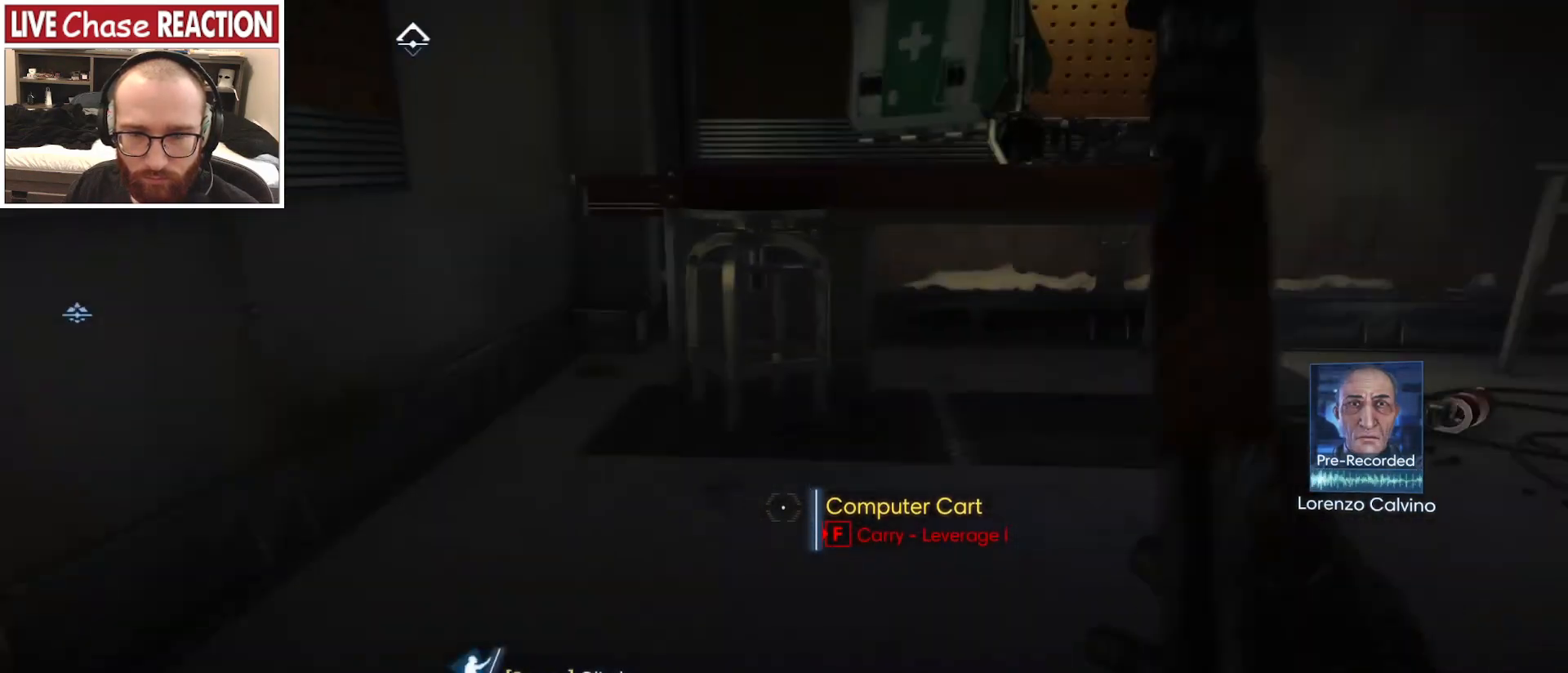
{"keys": ["d", "s"], "mouse": [], "events": [[17, "d", "down"]]}
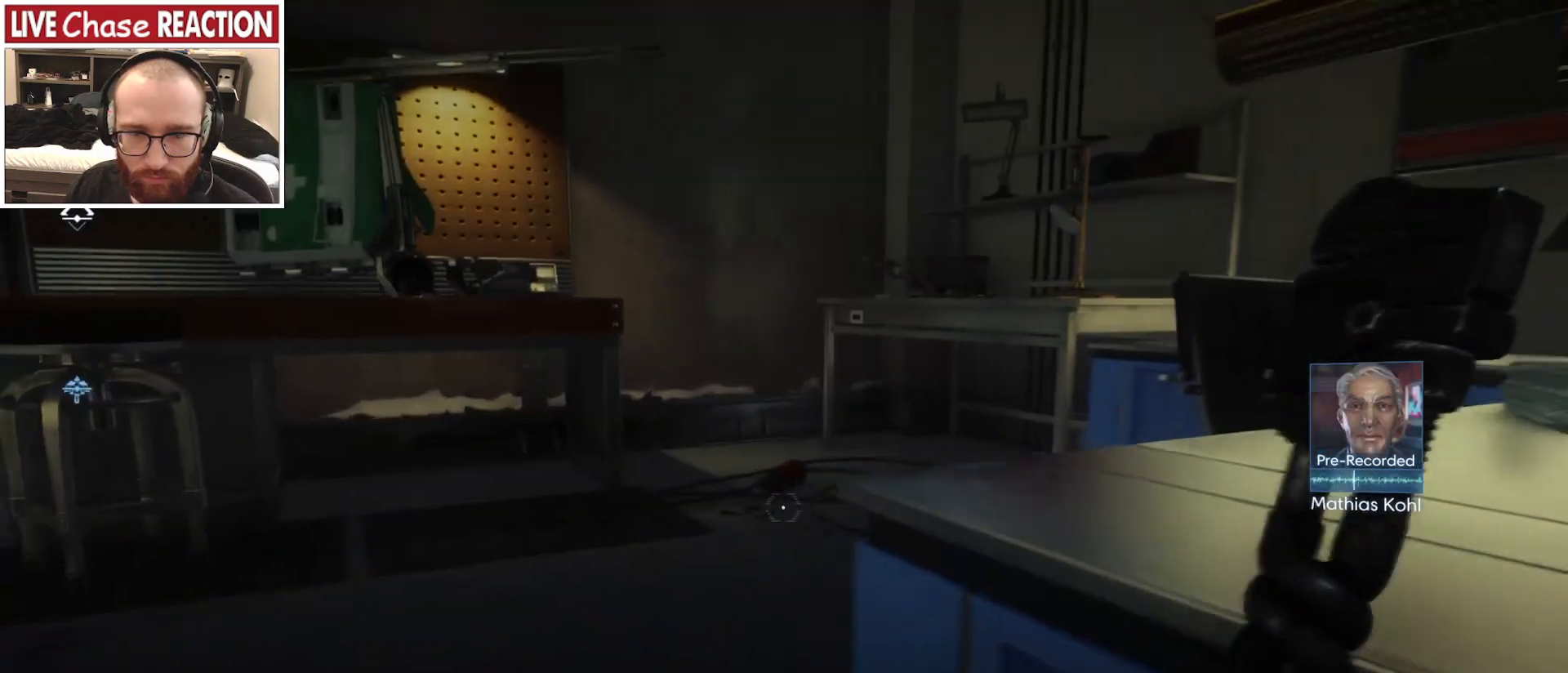
{"keys": ["d"], "mouse": [], "events": [[317, "s", "up"]]}
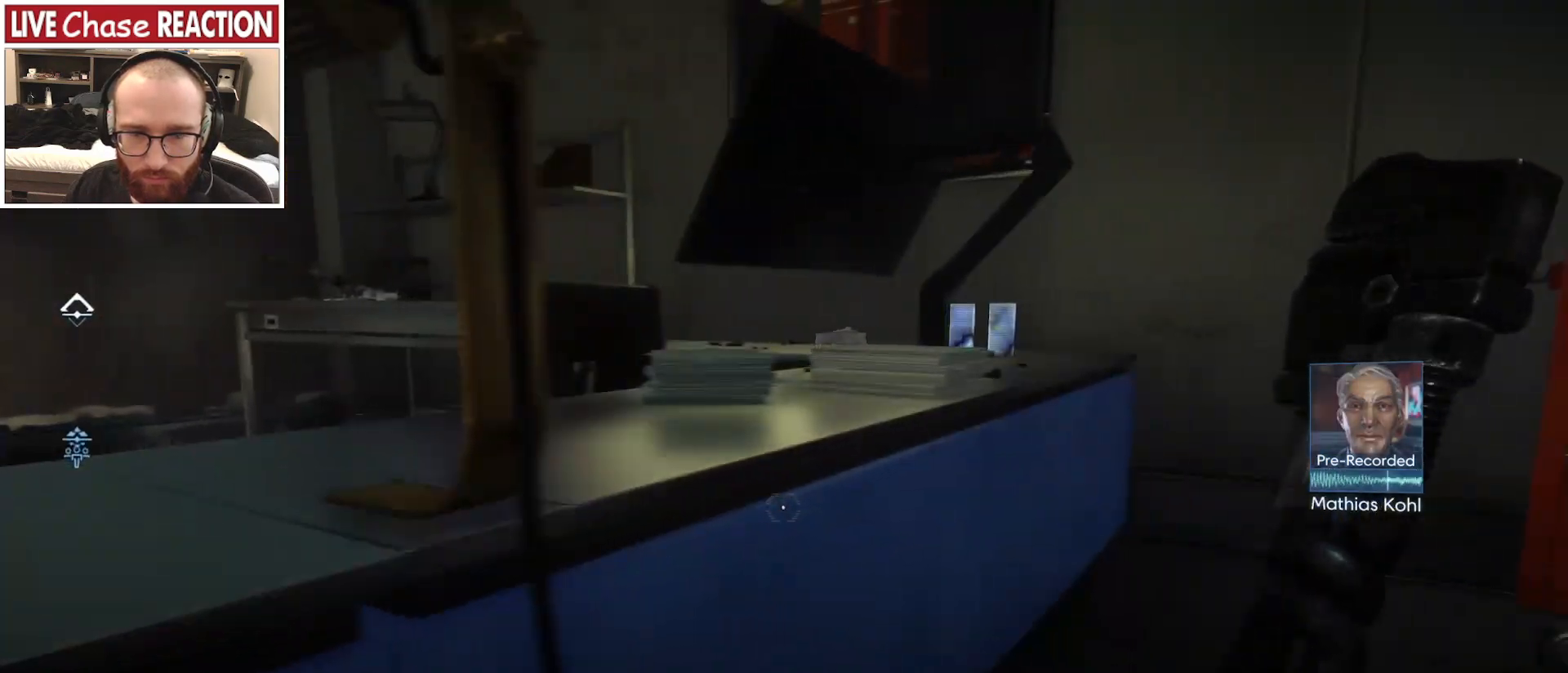
{"keys": [], "mouse": [], "events": [[500, "d", "up"]]}
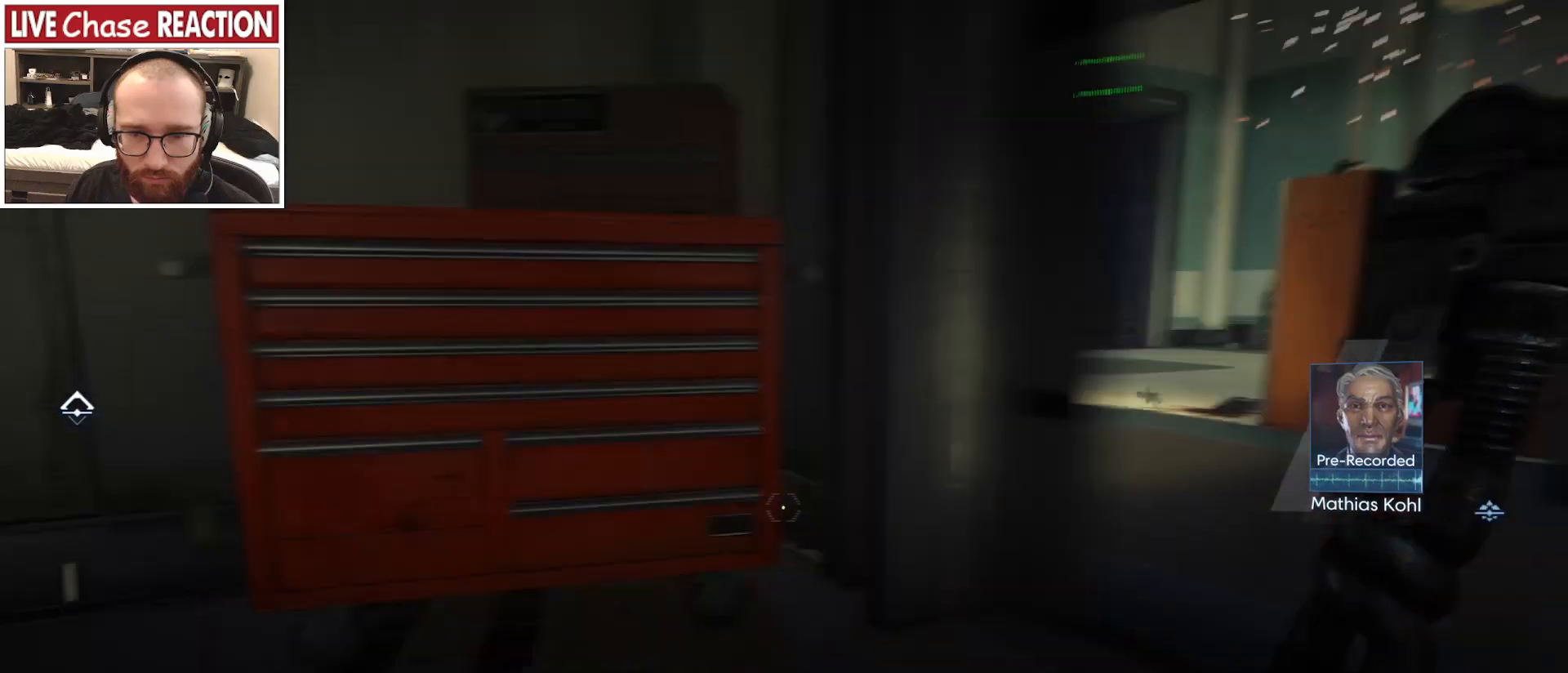
{"keys": ["a", "w"], "mouse": [], "events": [[500, "a", "down"], [500, "w", "down"]]}
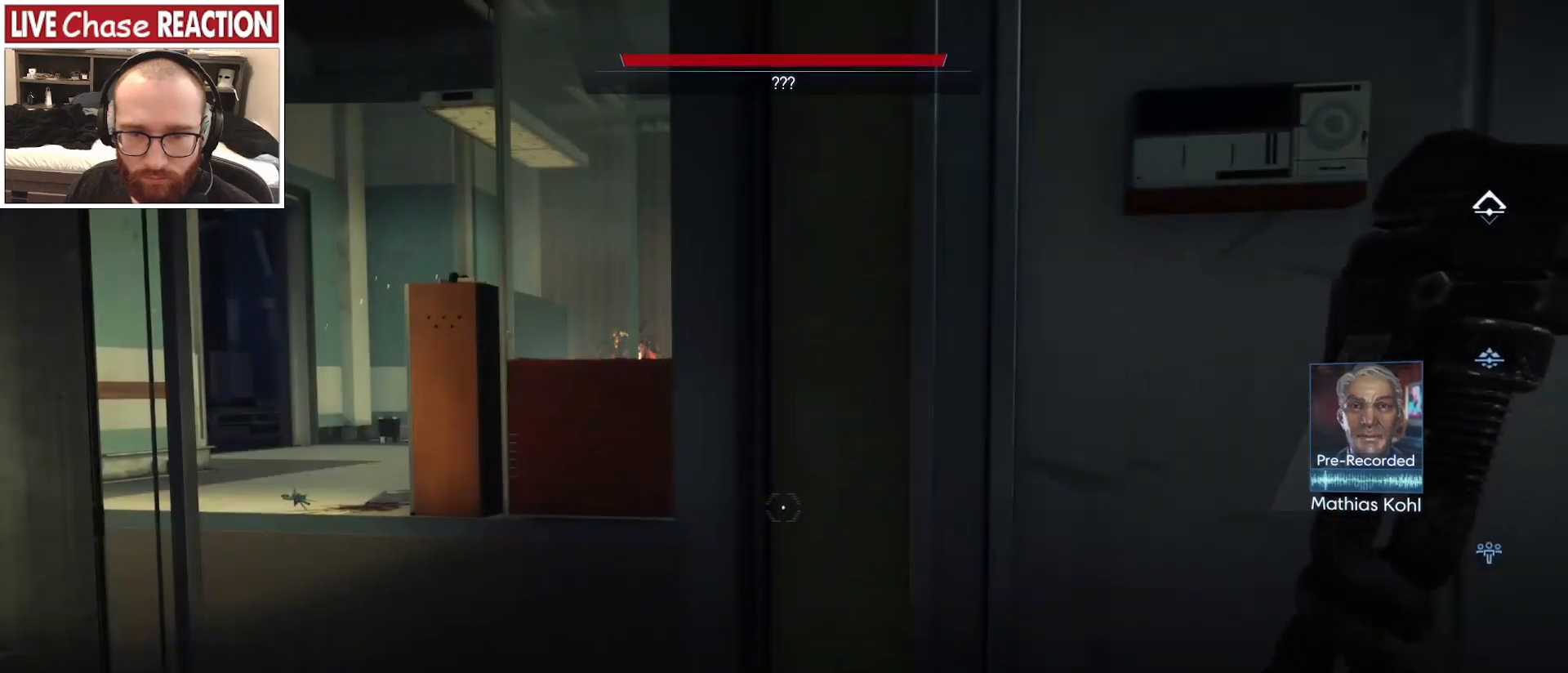
{"keys": ["a"], "mouse": [], "events": [[183, "w", "up"]]}
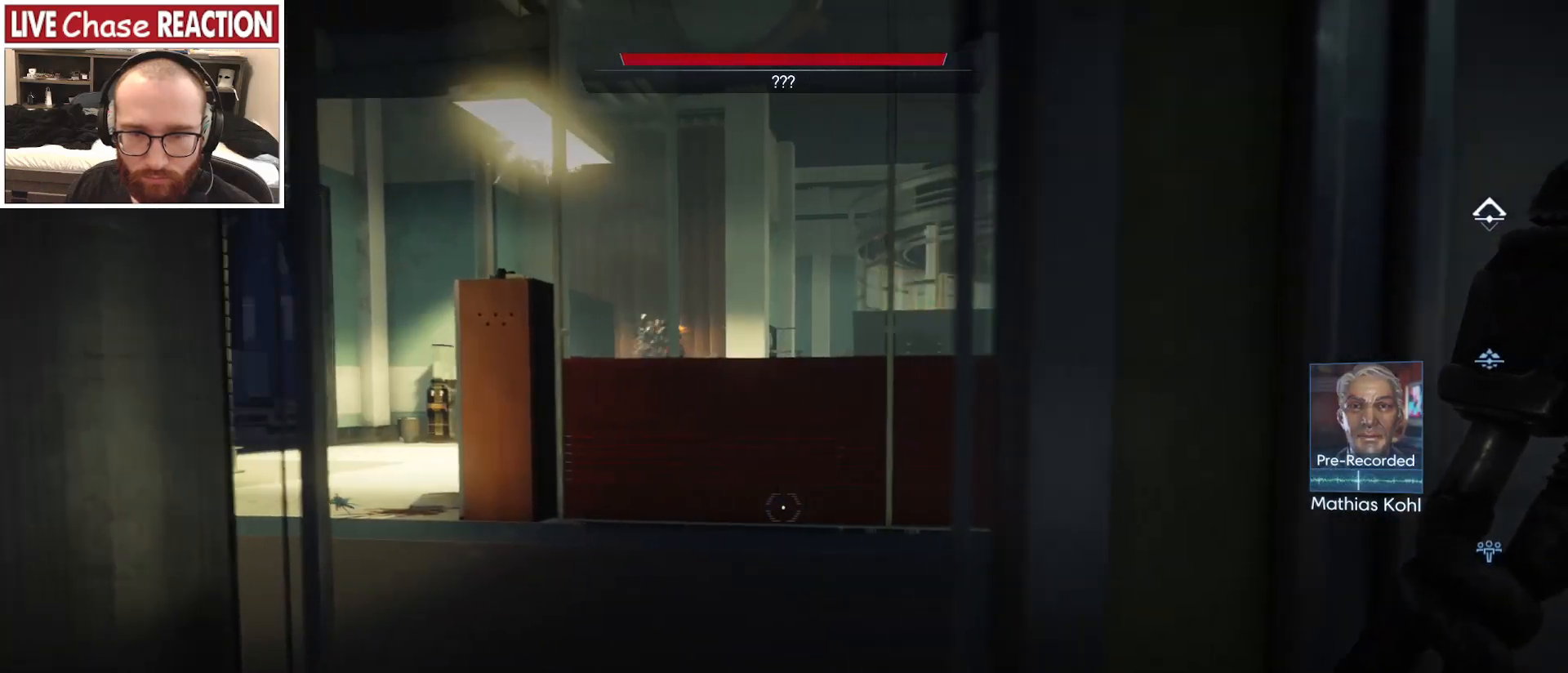
{"keys": [], "mouse": [], "events": [[150, "w", "down"], [167, "a", "up"], [233, "w", "up"]]}
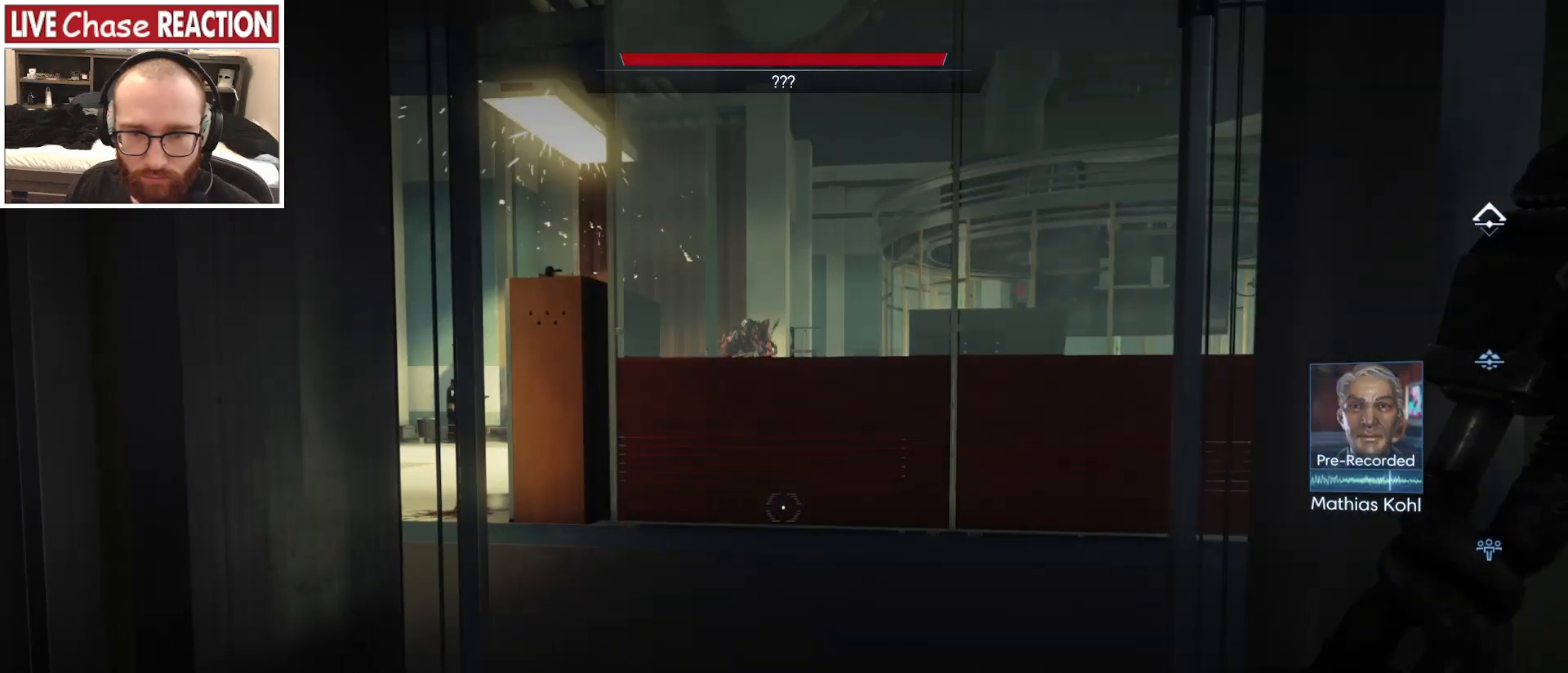
{"keys": ["w"], "mouse": [], "events": [[133, "w", "down"]]}
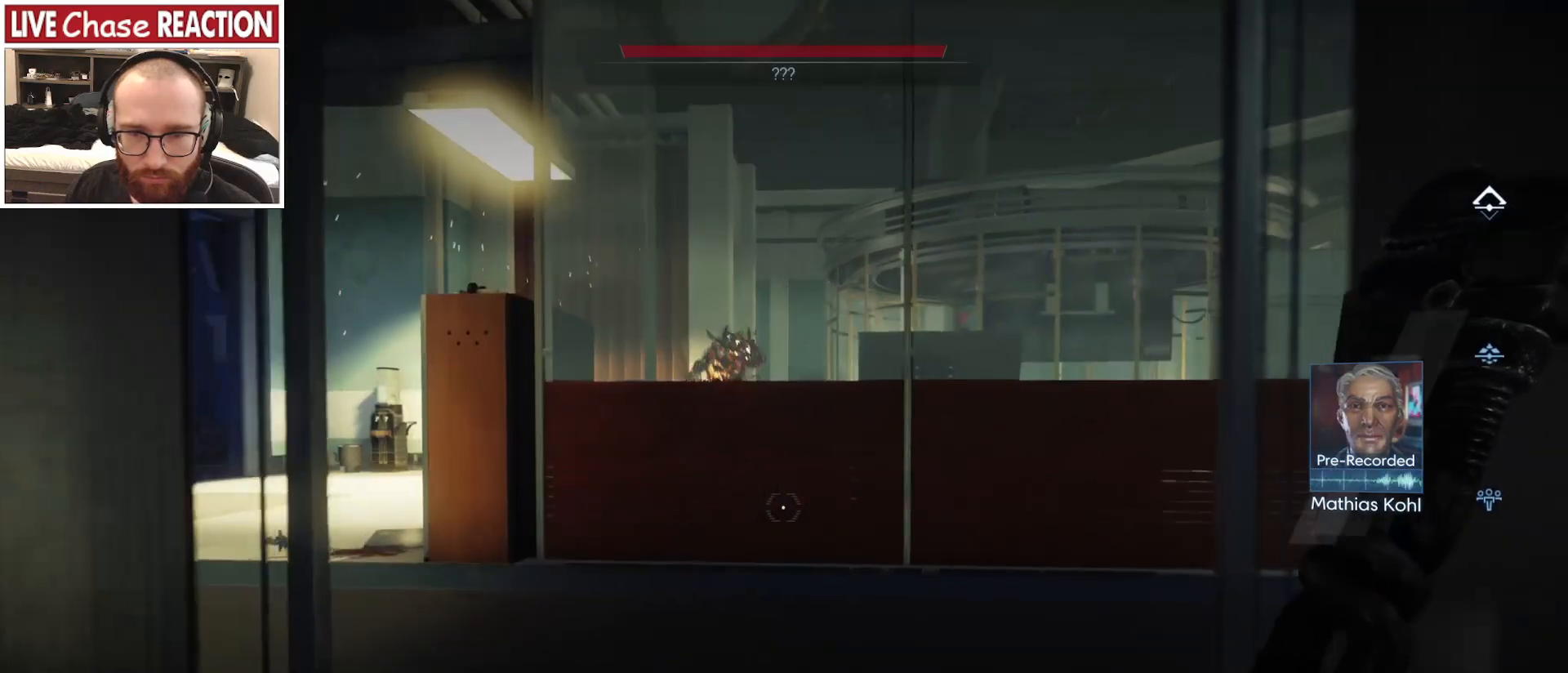
{"keys": ["a"], "mouse": [], "events": [[250, "a", "down"], [350, "w", "up"]]}
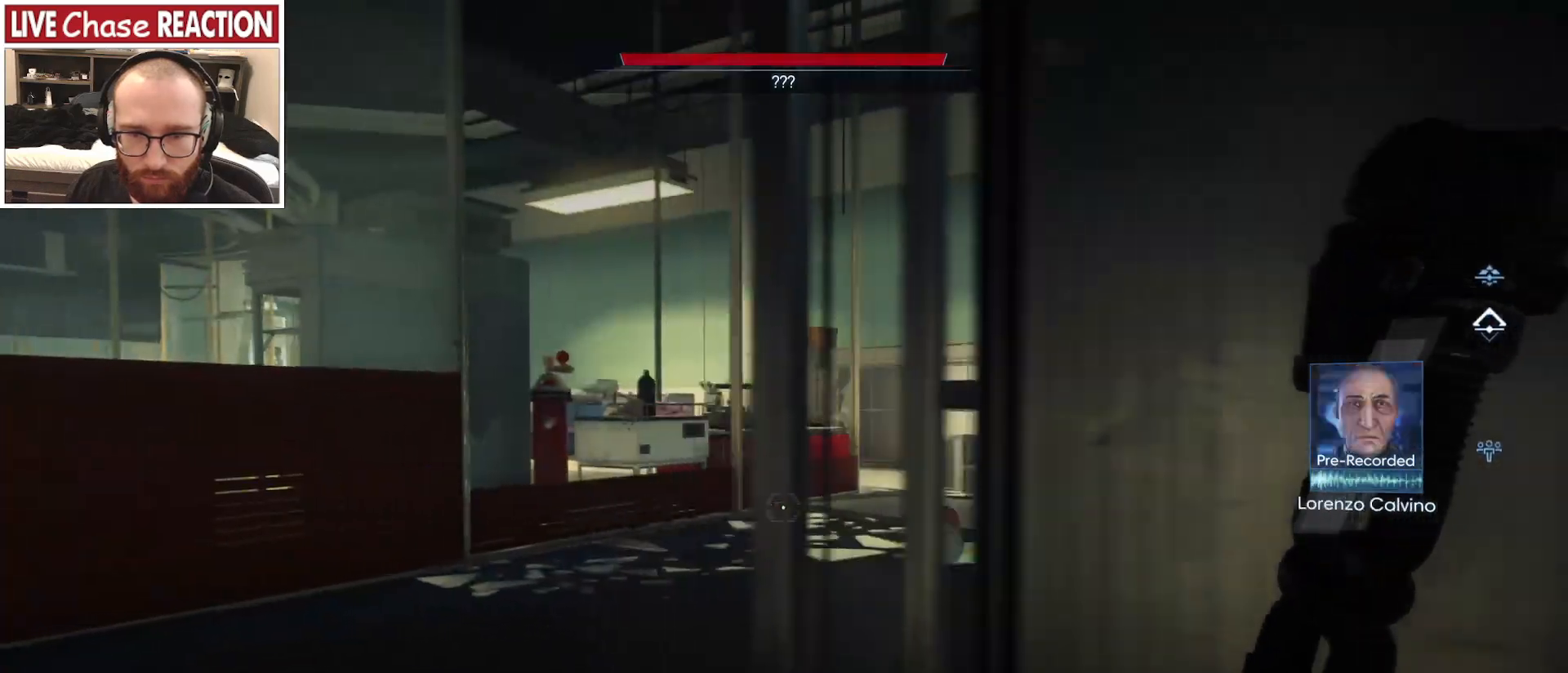
{"keys": ["a"], "mouse": [], "events": []}
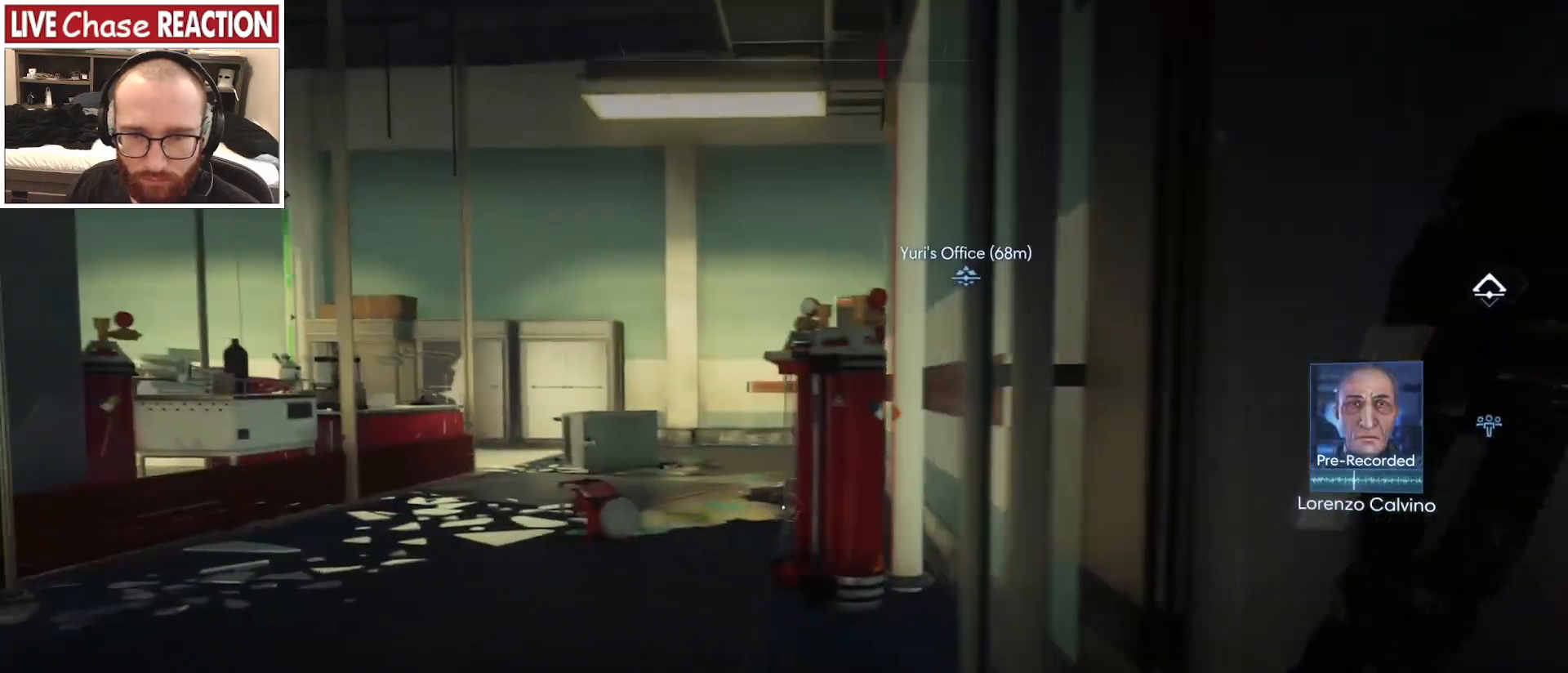
{"keys": ["a"], "mouse": [], "events": []}
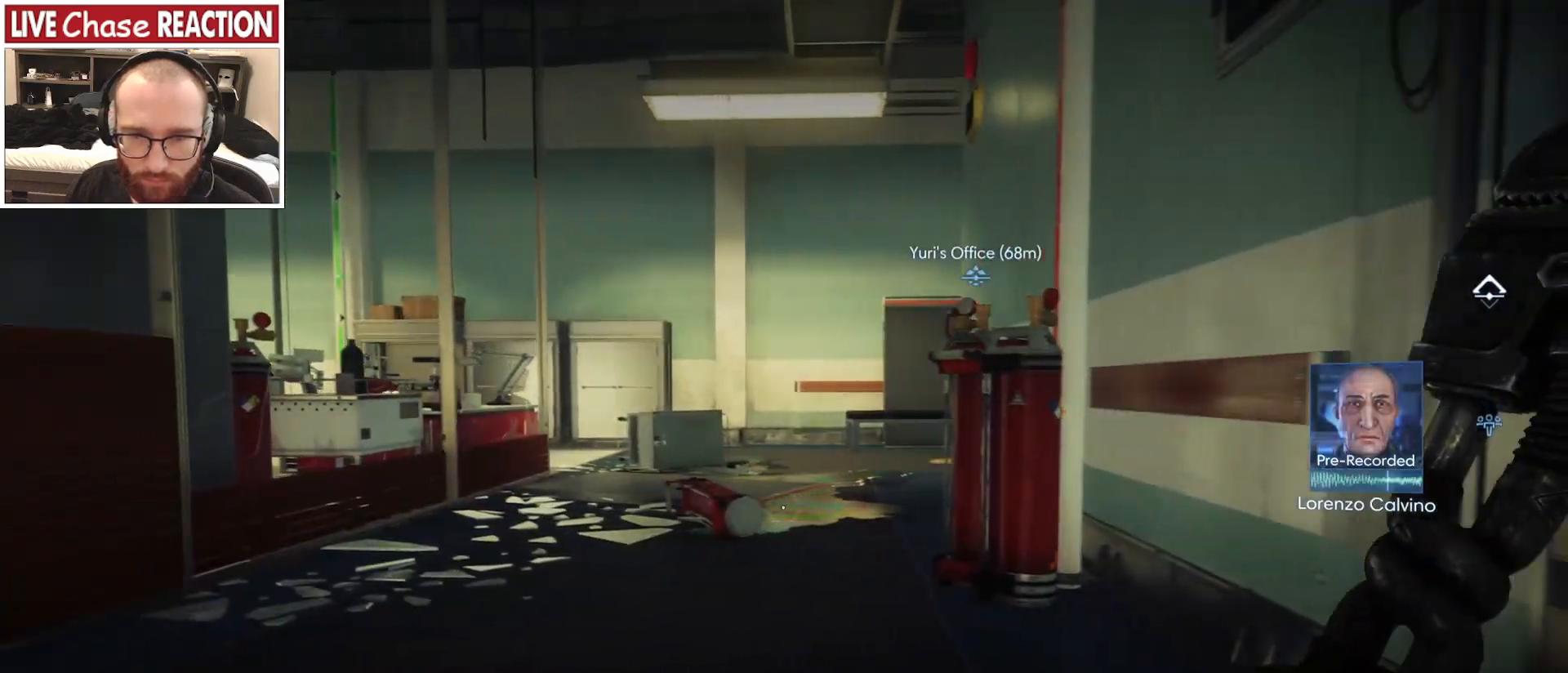
{"keys": ["a"], "mouse": [], "events": []}
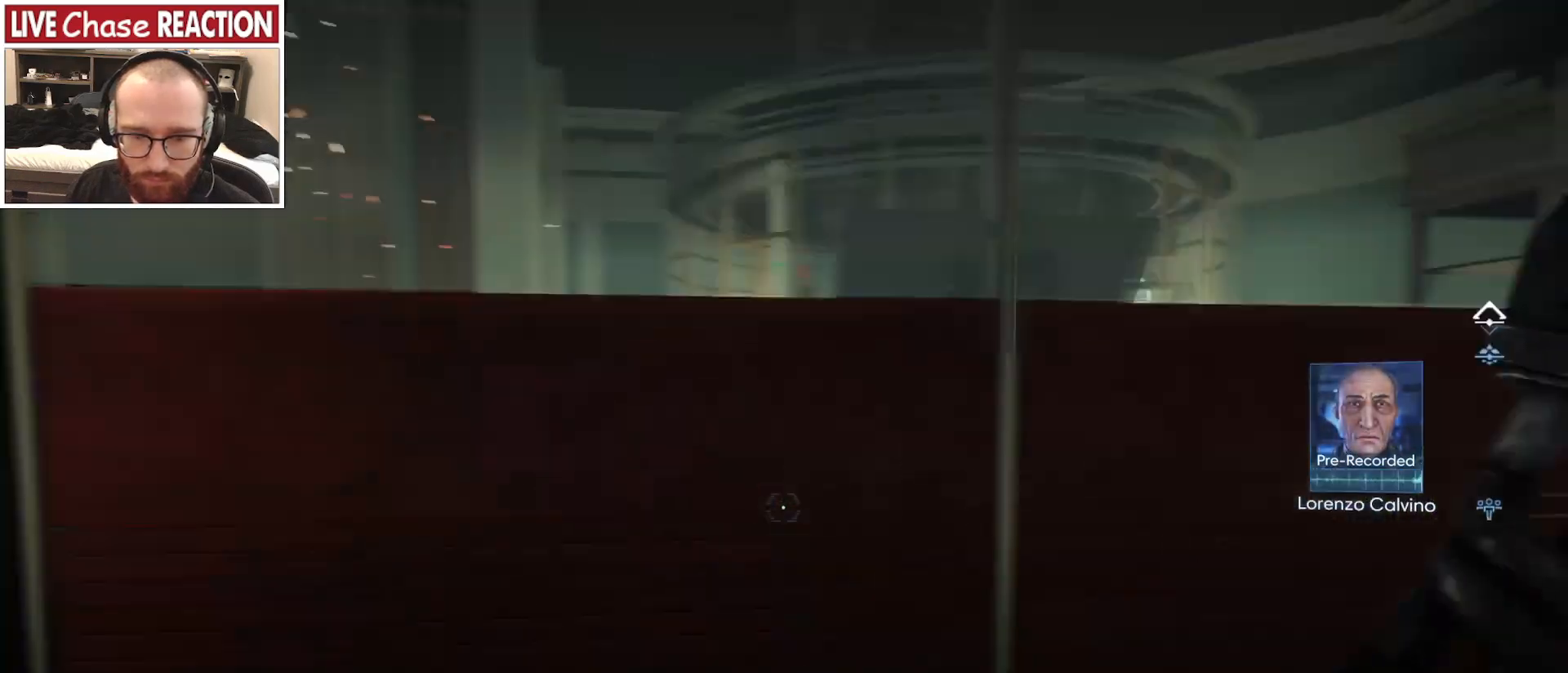
{"keys": ["a", "w"], "mouse": [], "events": [[100, "w", "down"]]}
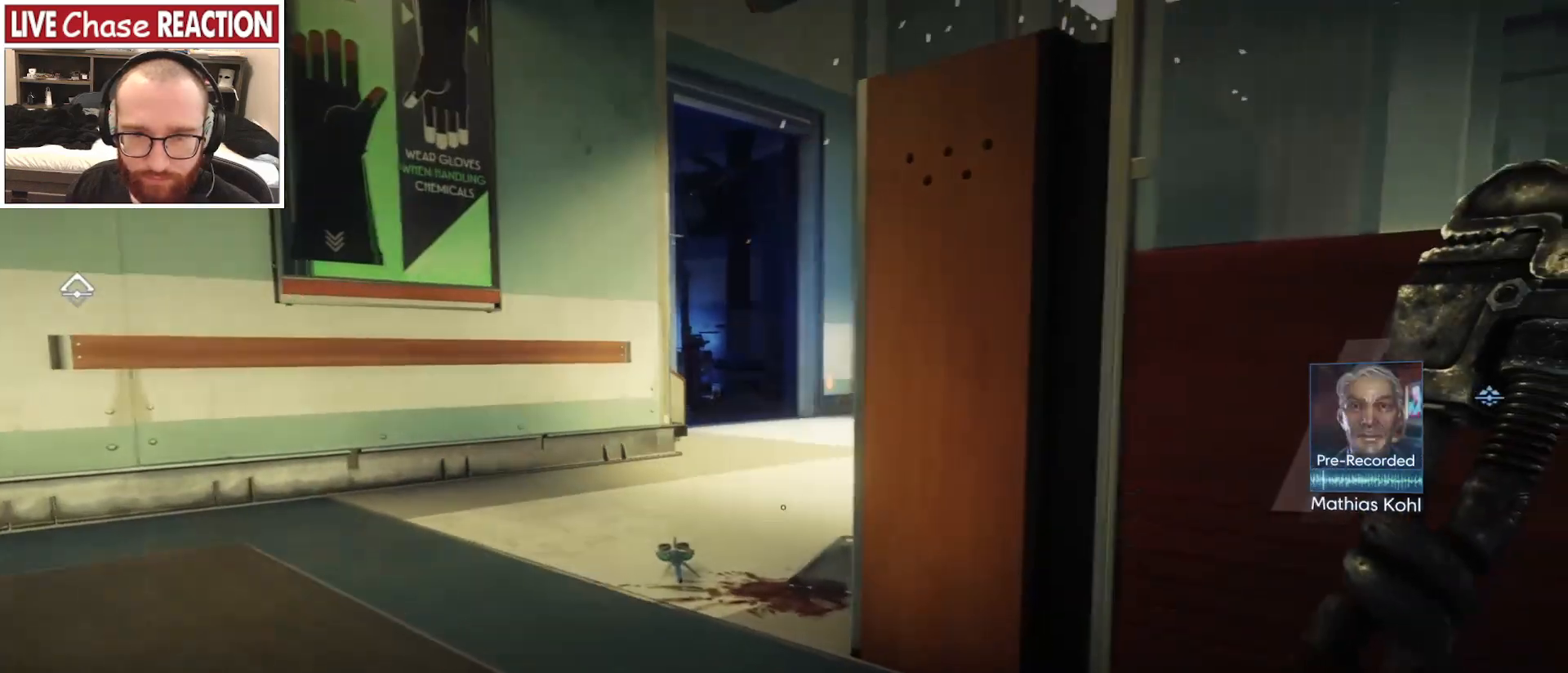
{"keys": ["a", "w"], "mouse": [], "events": []}
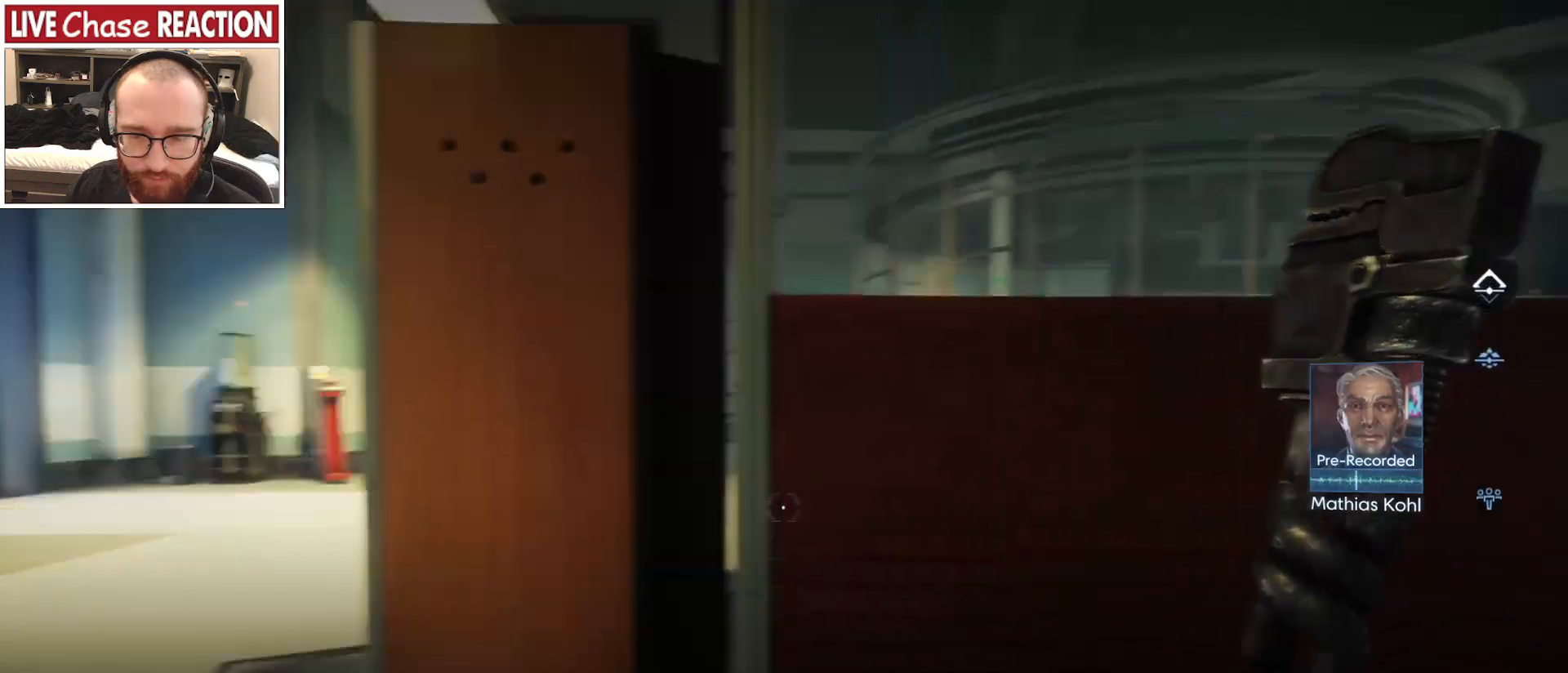
{"keys": ["a"], "mouse": [], "events": [[117, "w", "up"]]}
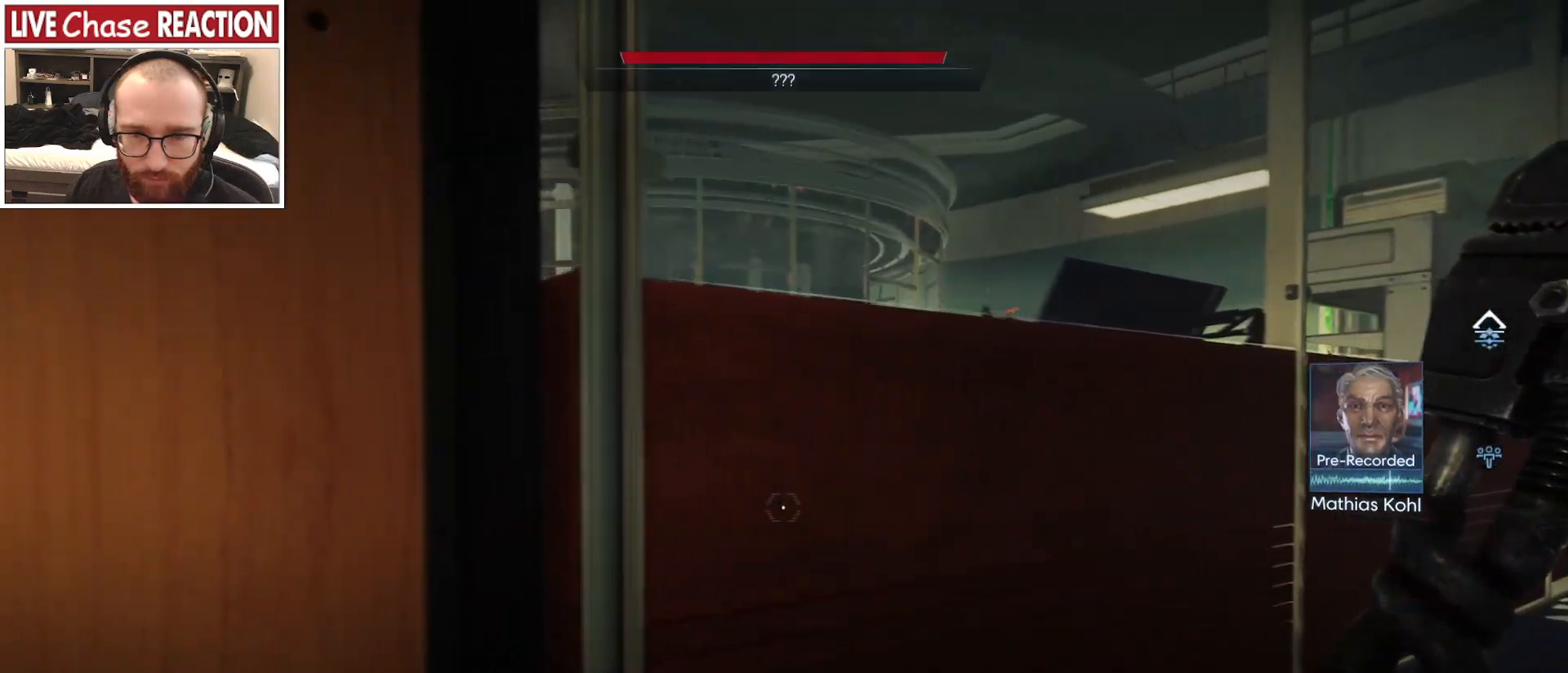
{"keys": ["a"], "mouse": [], "events": []}
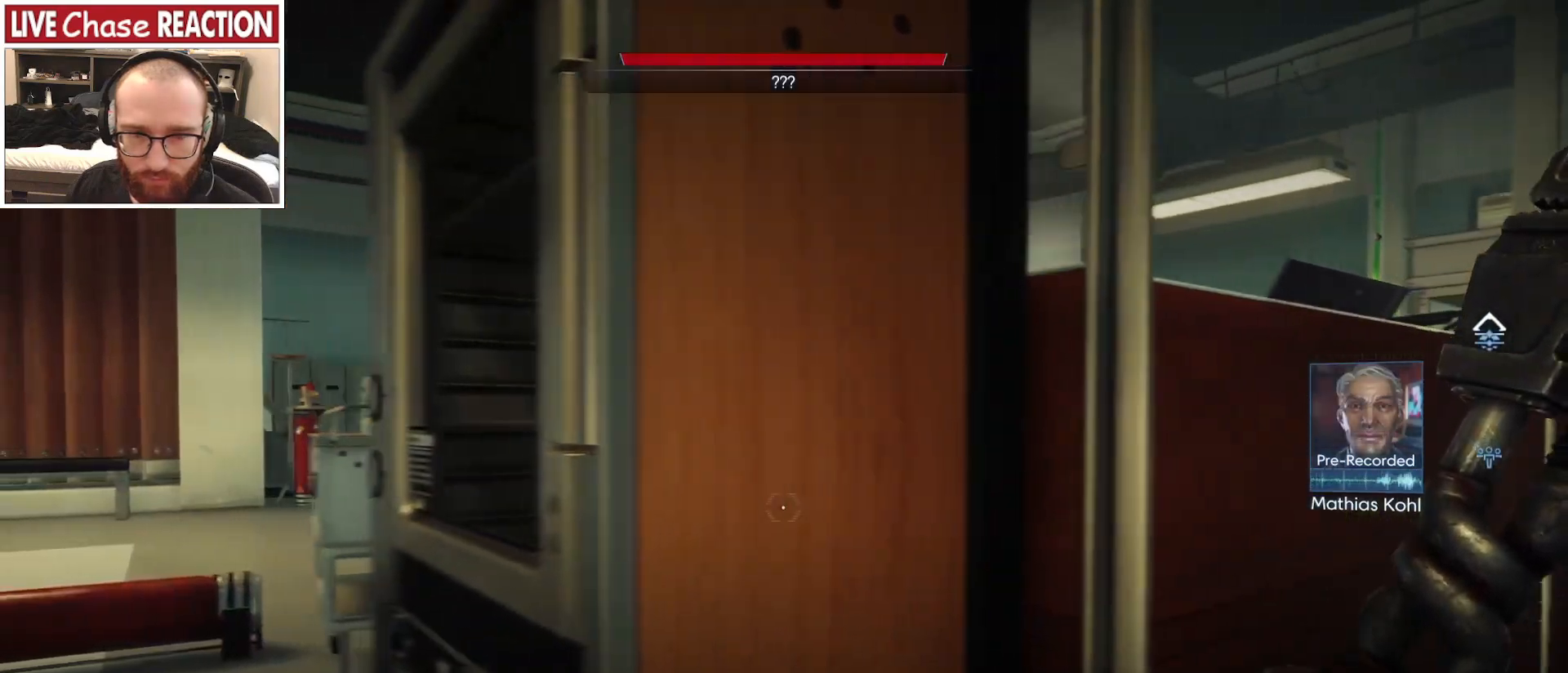
{"keys": ["a"], "mouse": [], "events": [[283, "w", "down"], [467, "w", "up"]]}
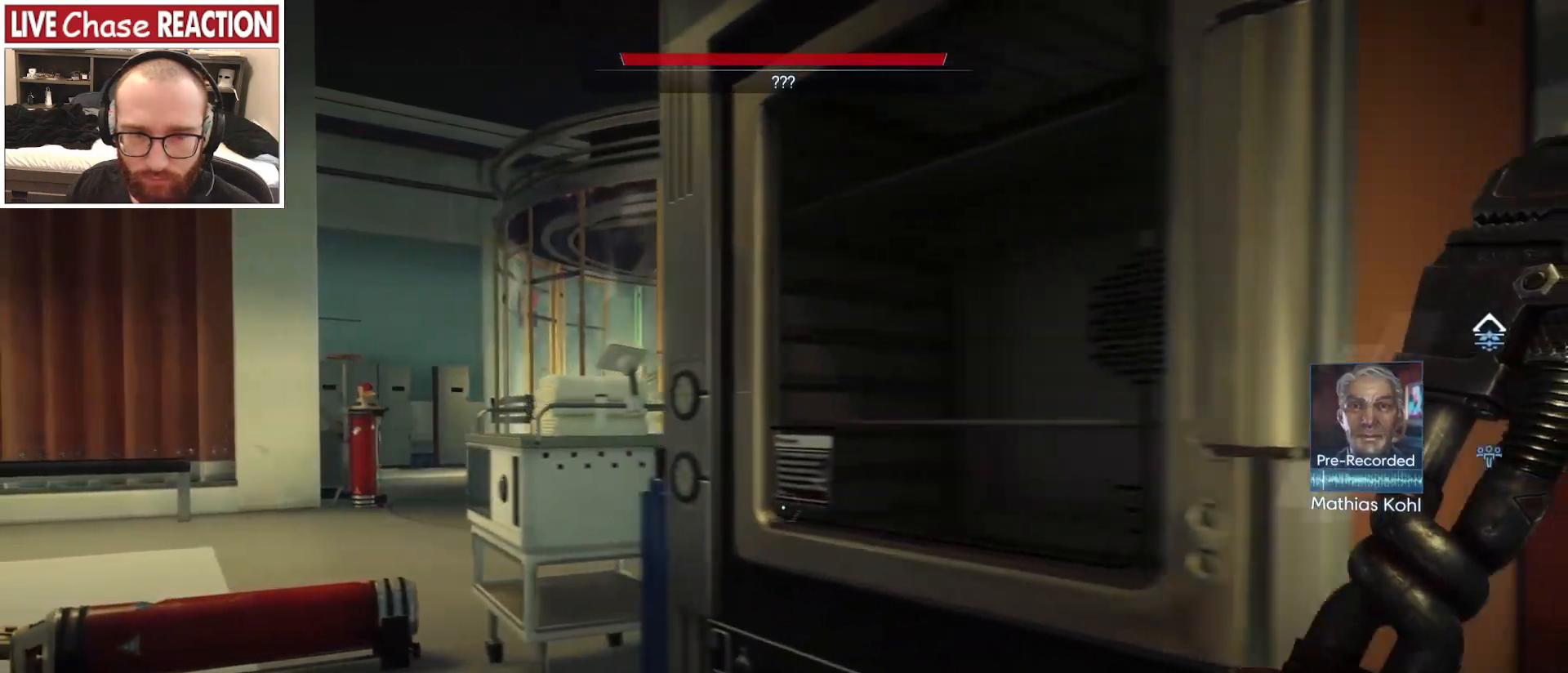
{"keys": ["a"], "mouse": [], "events": []}
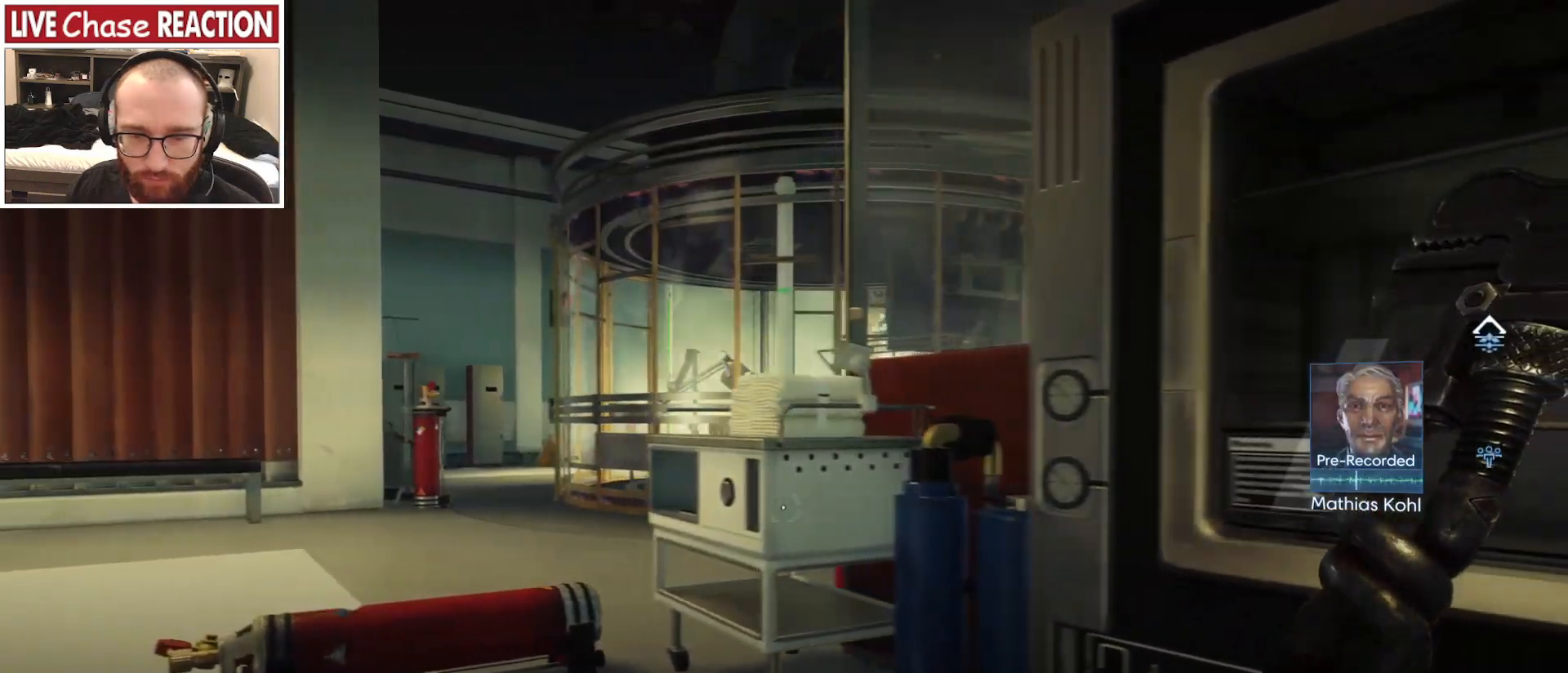
{"keys": ["a"], "mouse": [], "events": []}
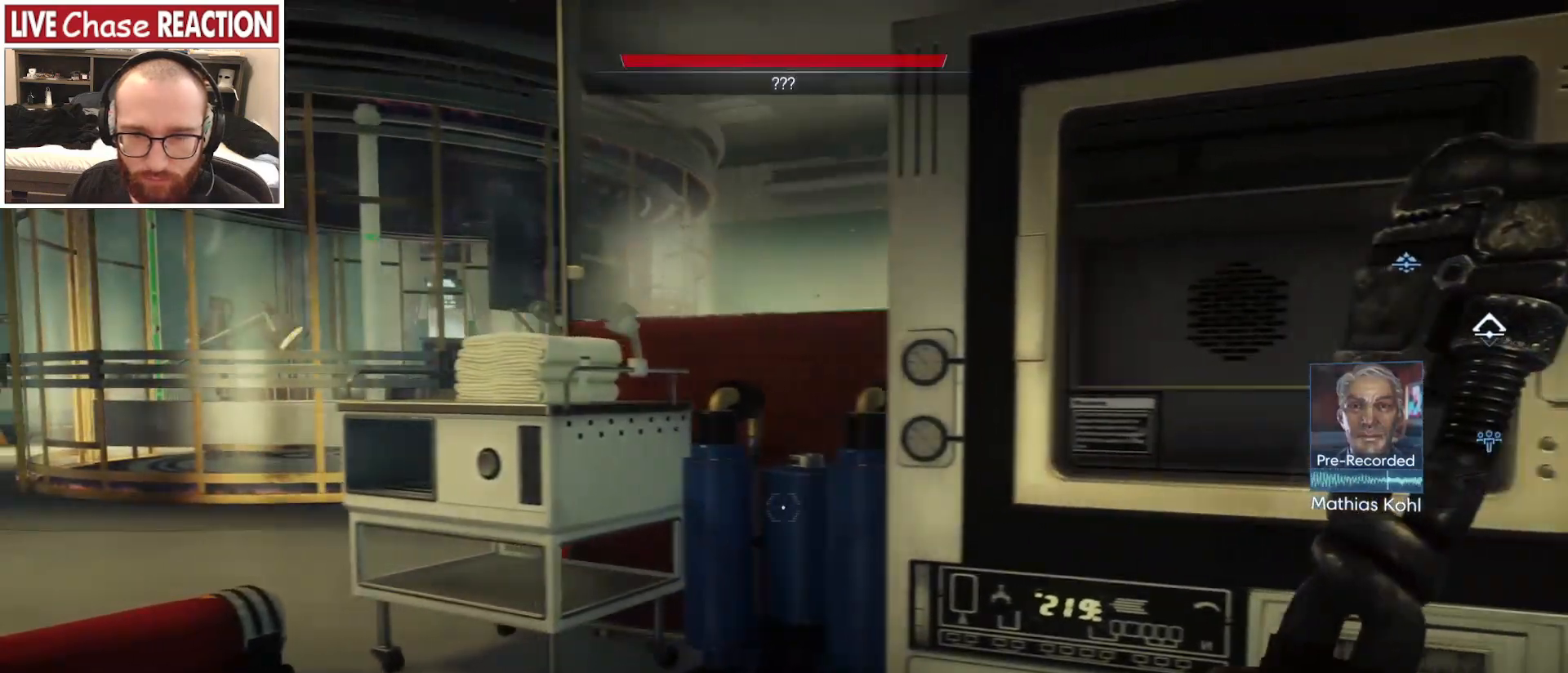
{"keys": ["a"], "mouse": [], "events": []}
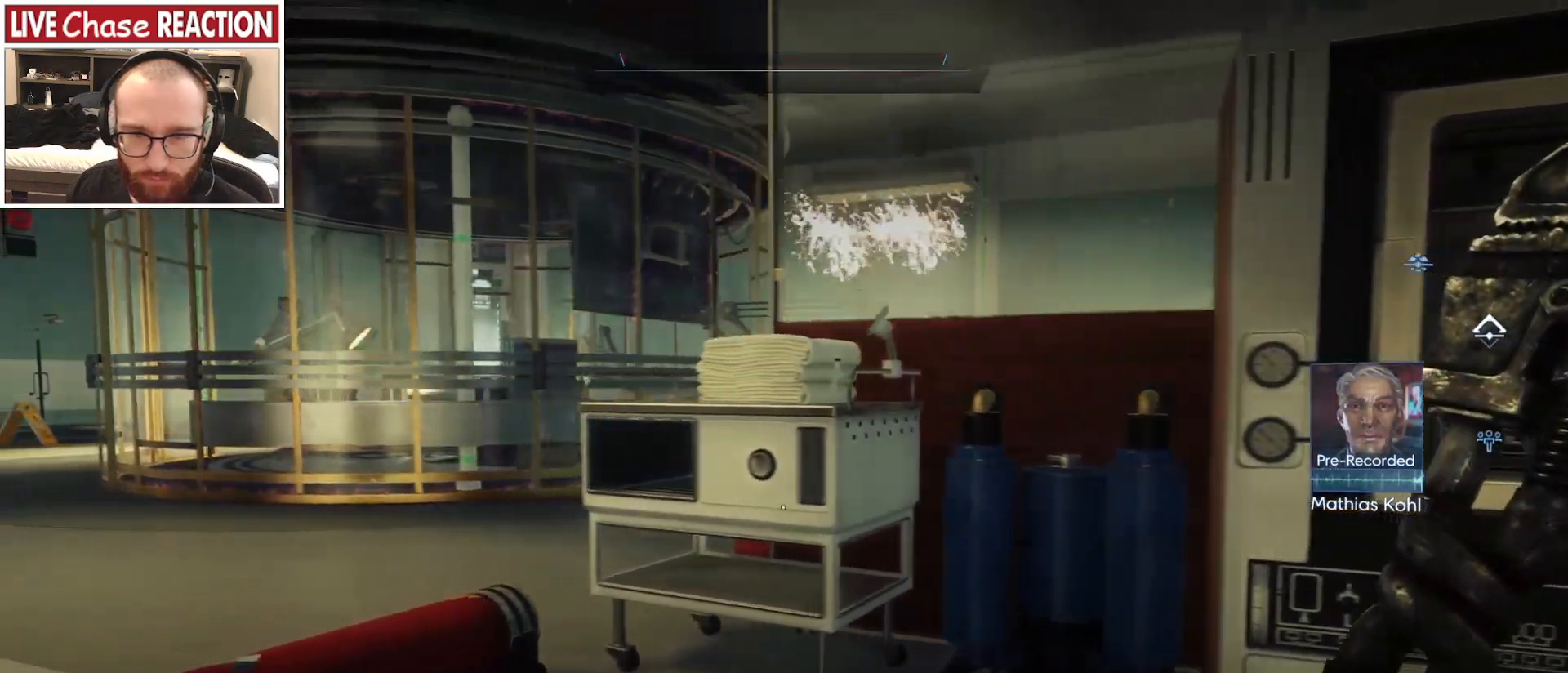
{"keys": ["a"], "mouse": [], "events": []}
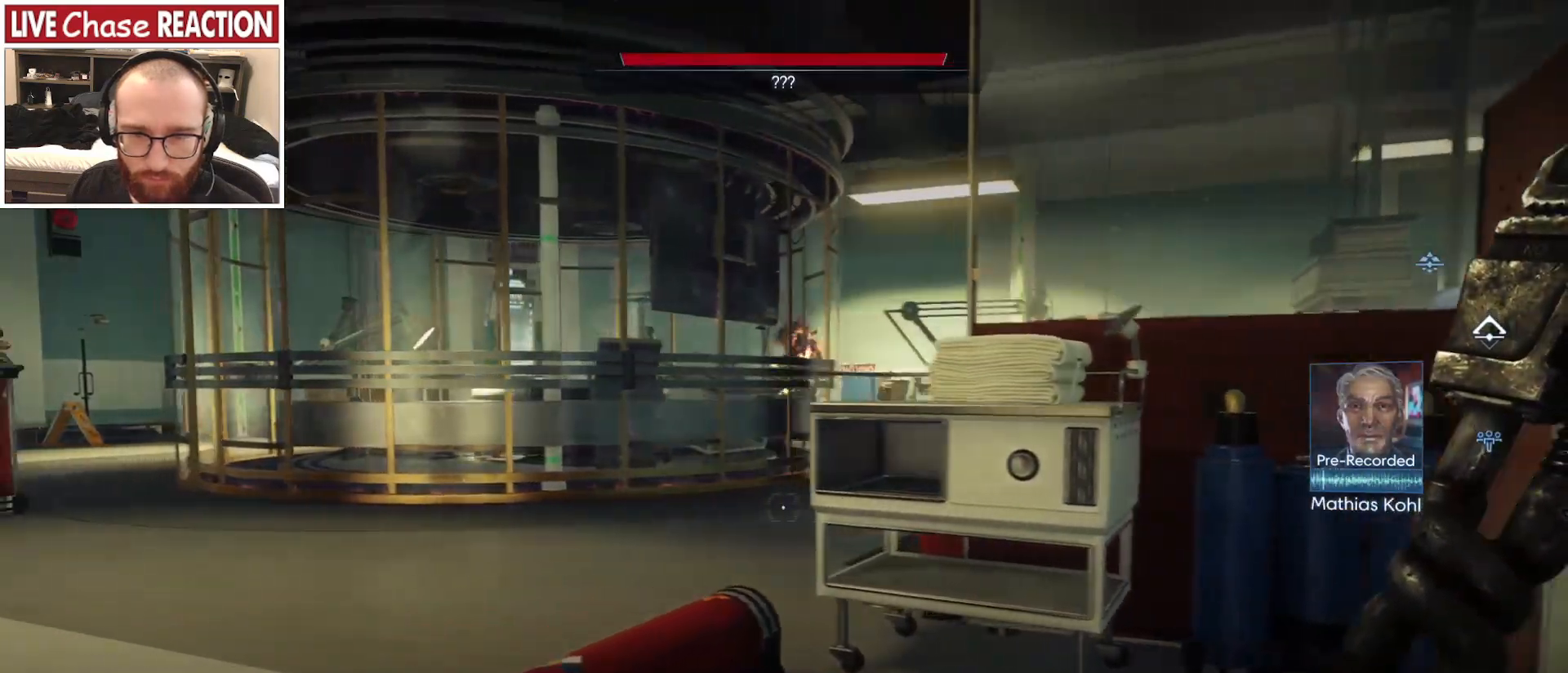
{"keys": ["a", "w"], "mouse": [], "events": [[383, "w", "down"]]}
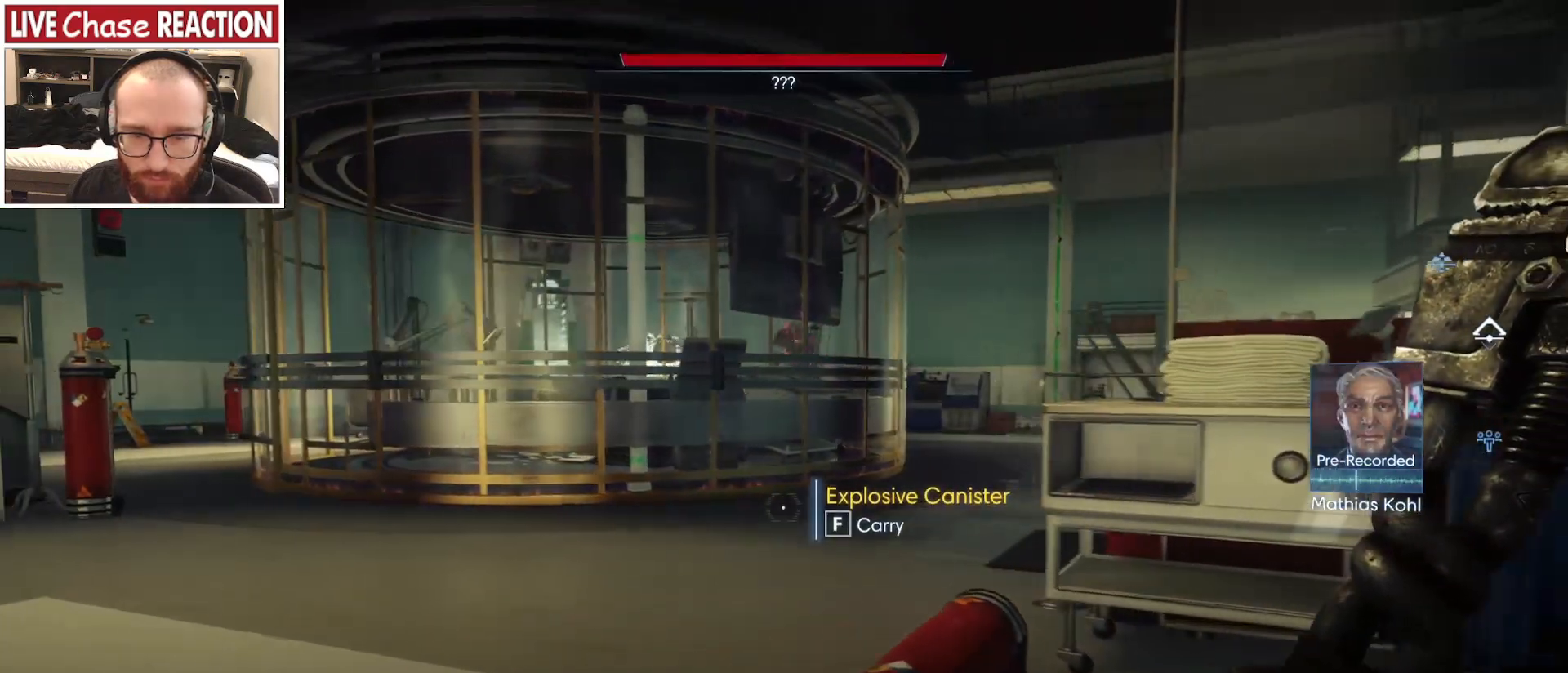
{"keys": ["w"], "mouse": [], "events": [[400, "a", "up"]]}
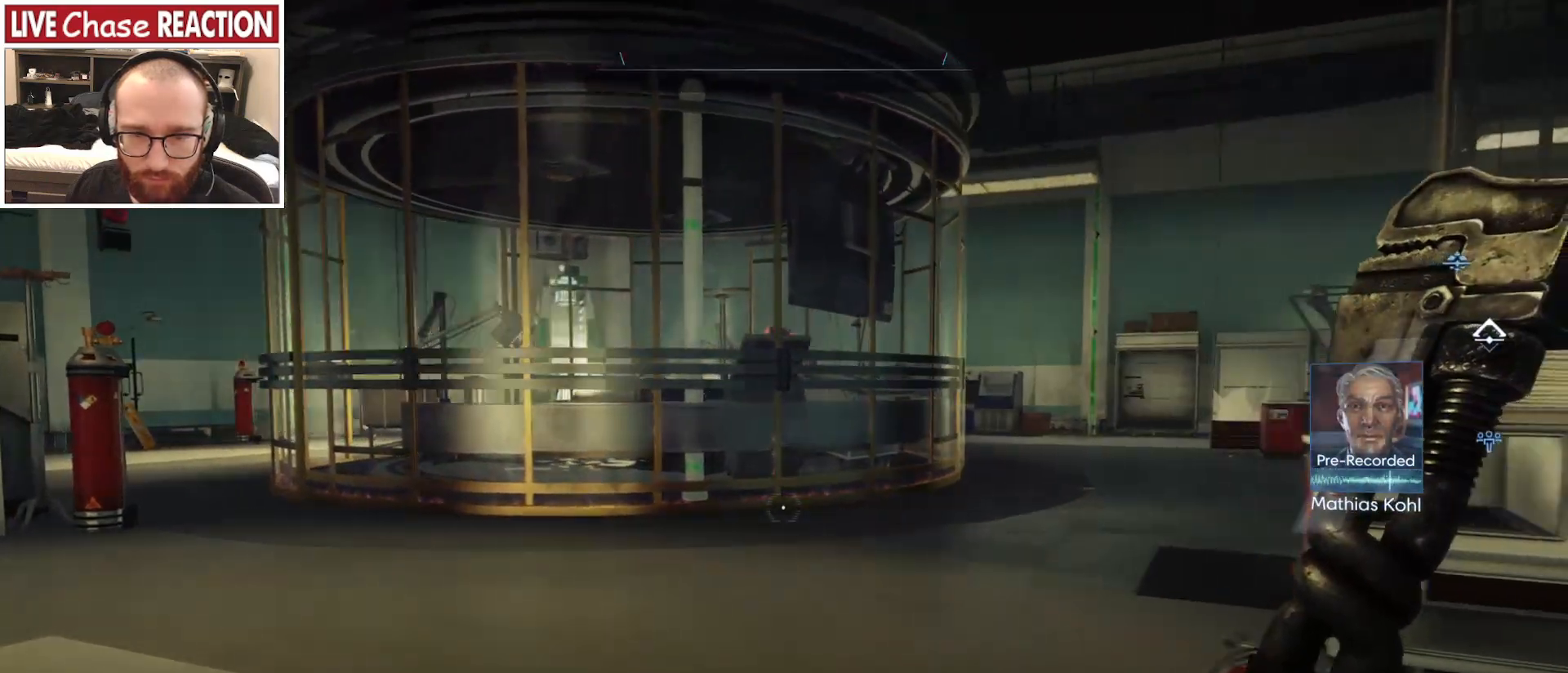
{"keys": ["a"], "mouse": [], "events": [[183, "a", "down"], [283, "w", "up"]]}
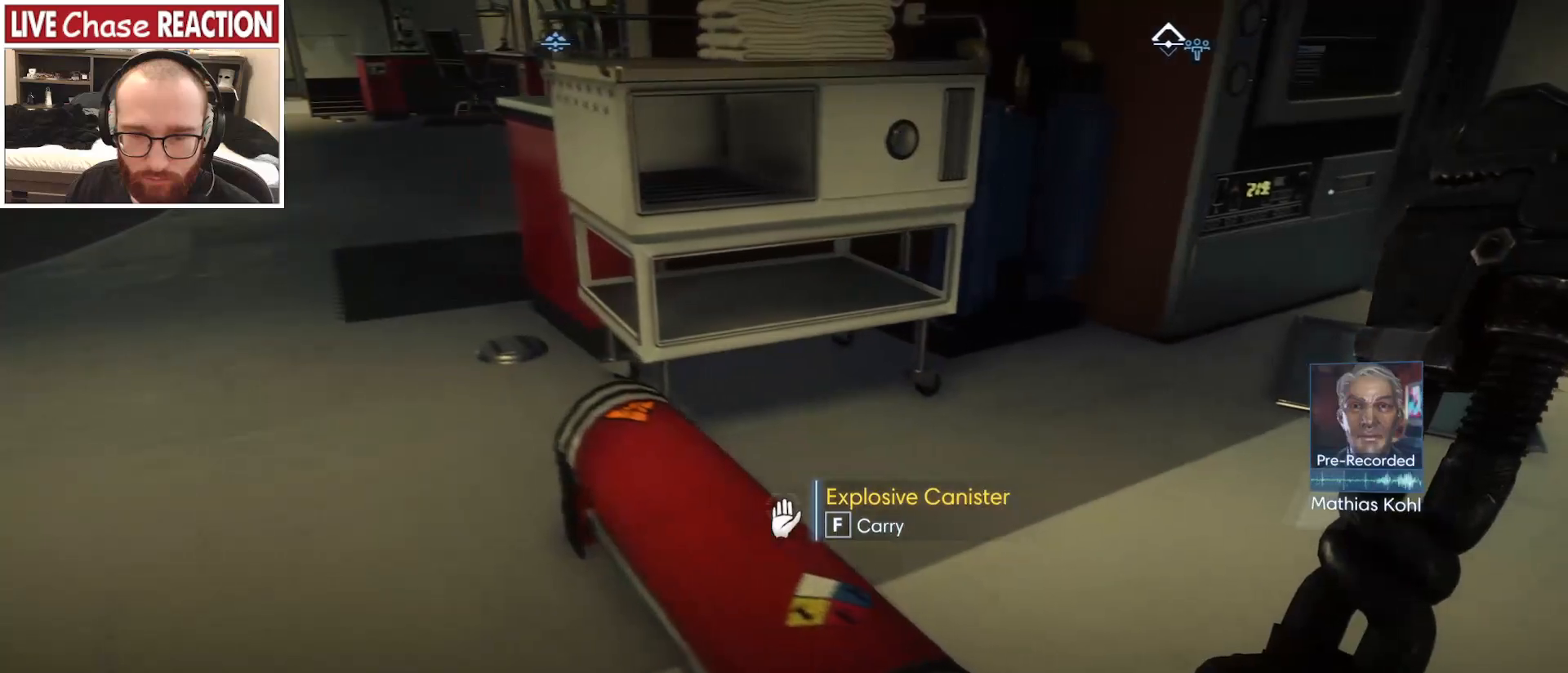
{"keys": ["a", "w"], "mouse": [], "events": [[83, "w", "down"]]}
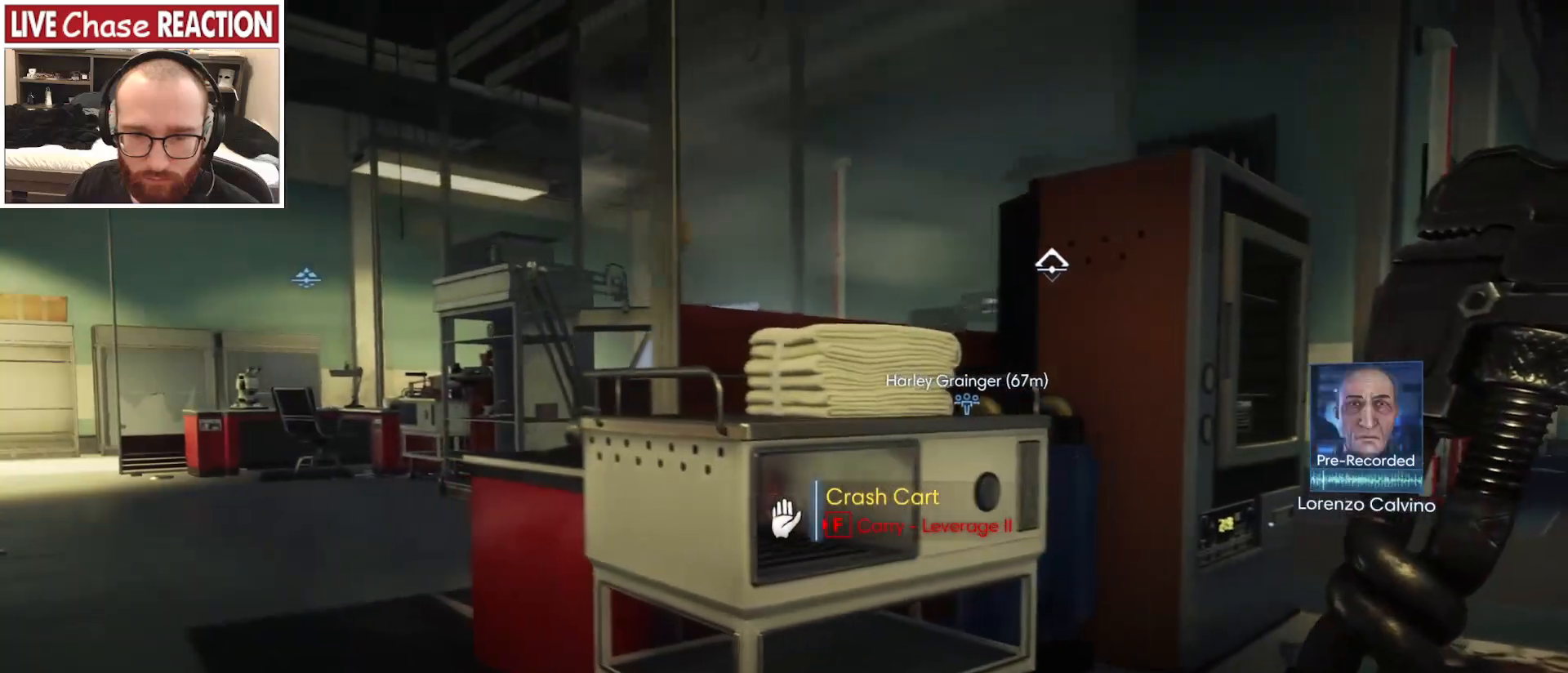
{"keys": ["a", "w"], "mouse": [], "events": []}
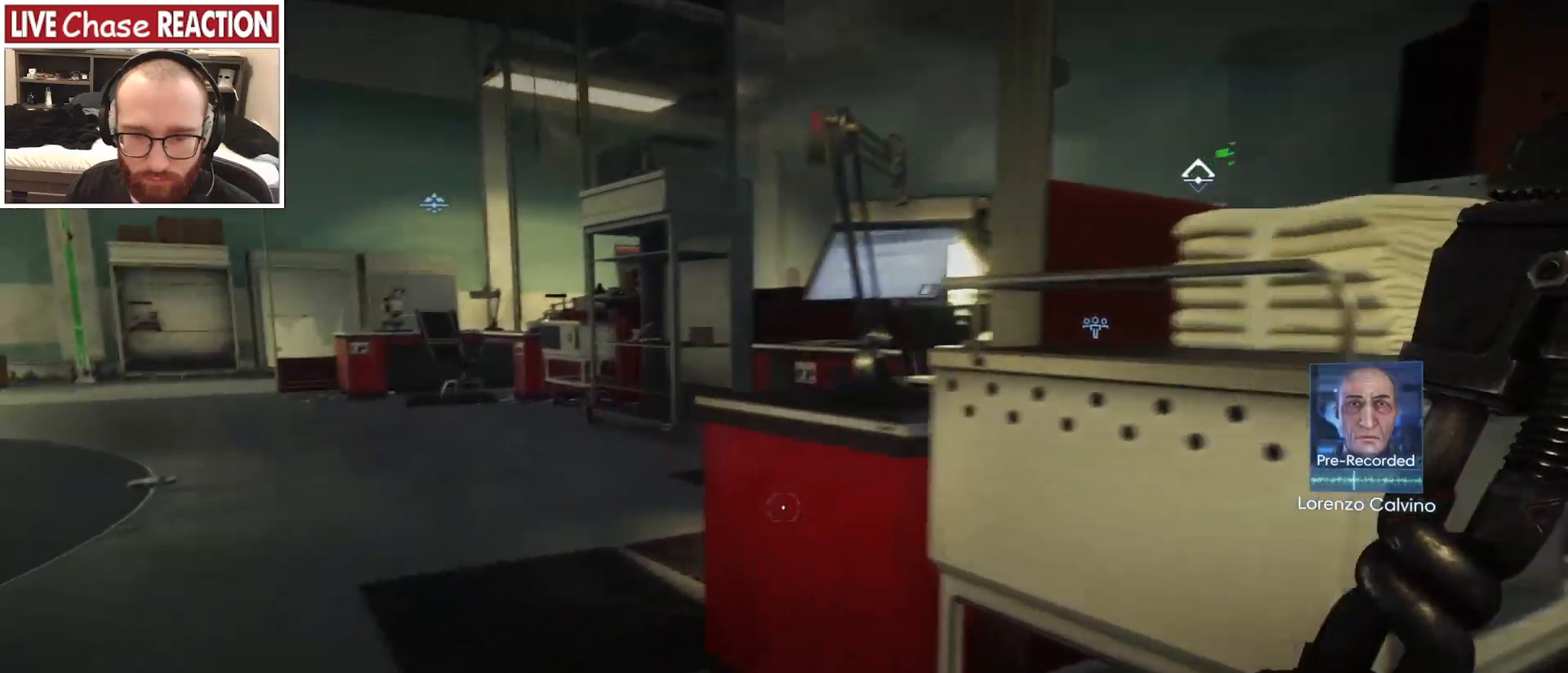
{"keys": ["a", "w"], "mouse": [], "events": []}
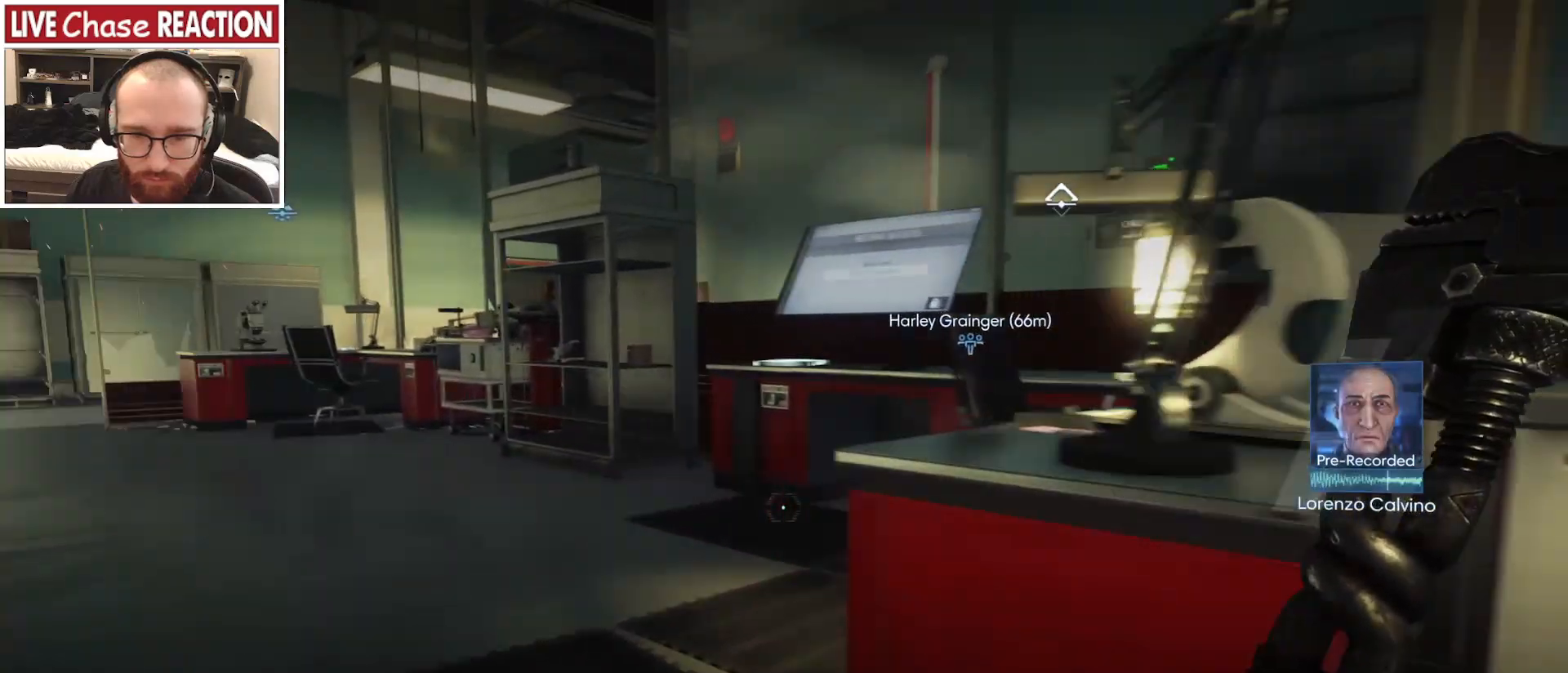
{"keys": ["a", "w"], "mouse": [], "events": []}